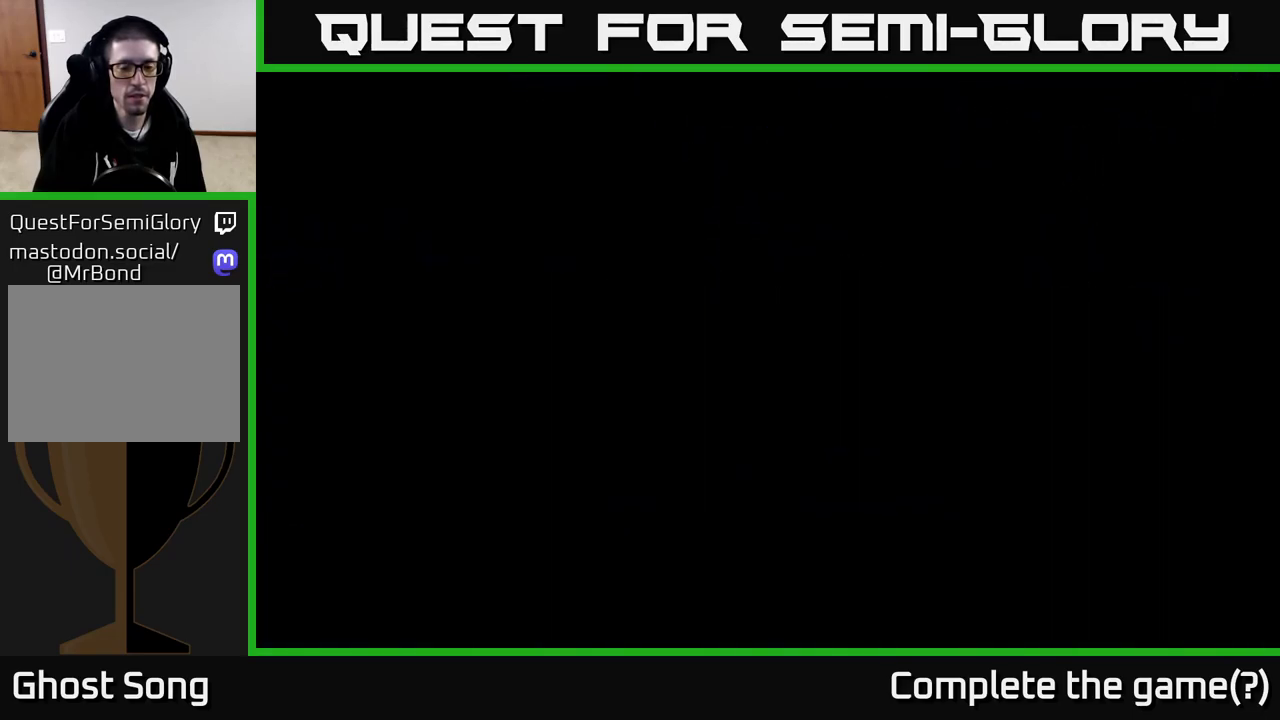
Gameplay with a controller (Xbox layout); each line is a JSON object with the inputs held at the frame after it. "events" lists button and stick changes between this image and that frame as [ms after this image, input, new state], when the widget could be followed in between.
{"buttons": [], "left_stick": "left", "right_stick": "center", "events": []}
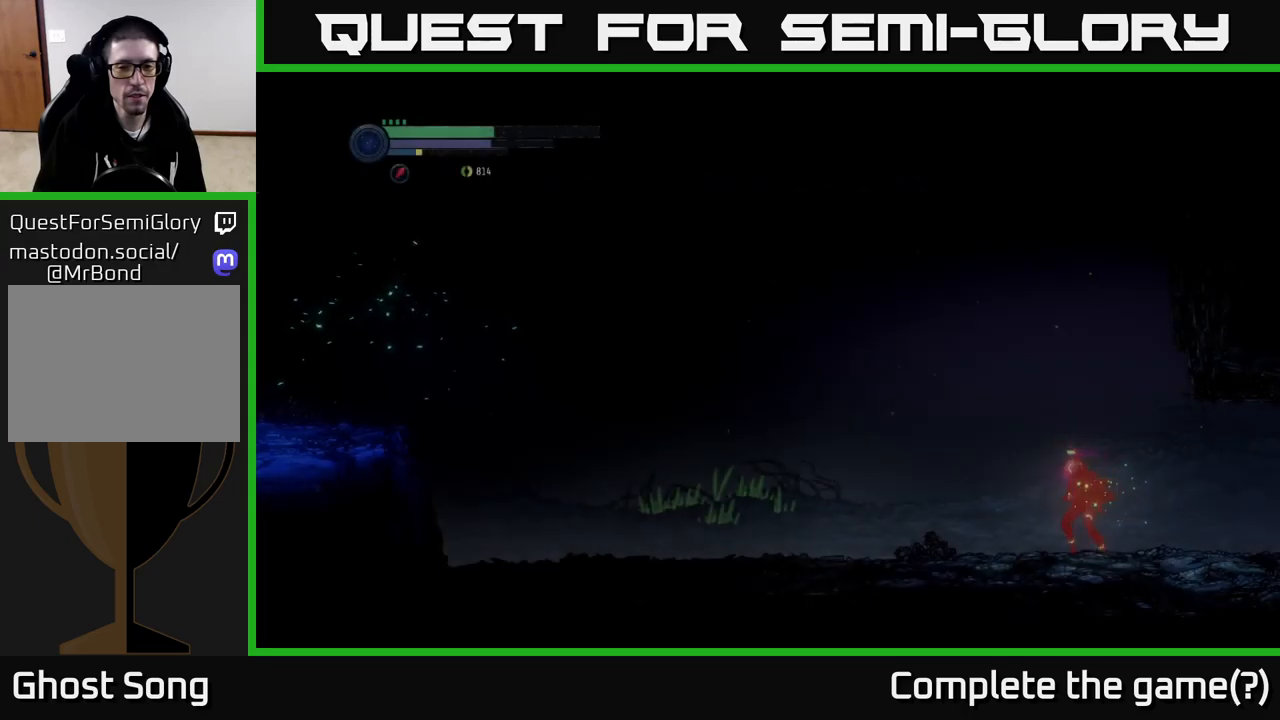
{"buttons": [], "left_stick": "left", "right_stick": "center", "events": []}
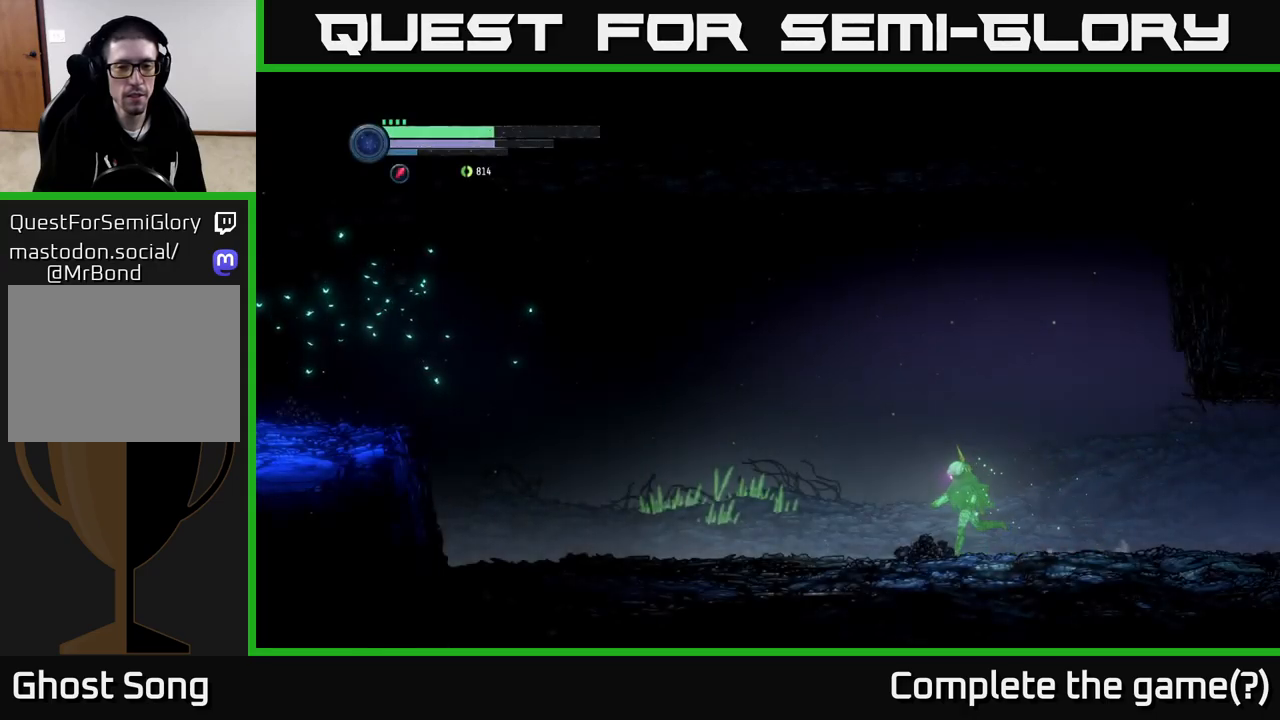
{"buttons": [], "left_stick": "left", "right_stick": "center", "events": []}
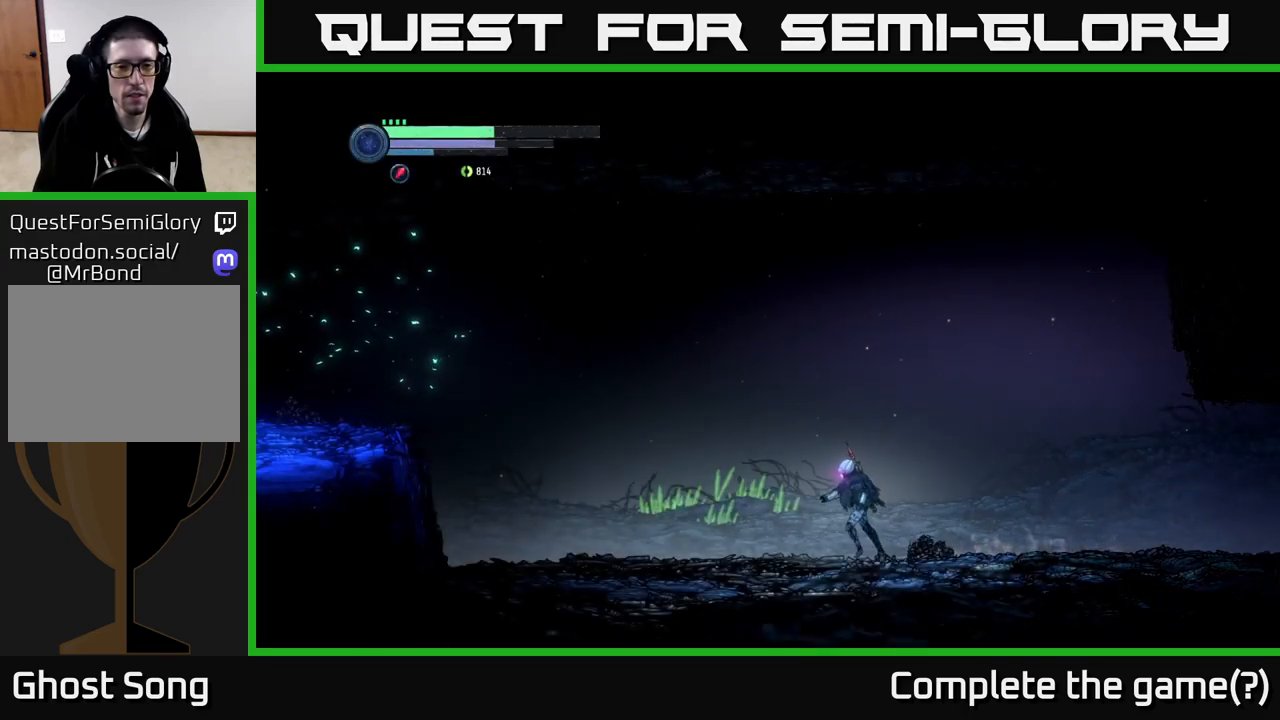
{"buttons": [], "left_stick": "left", "right_stick": "center", "events": []}
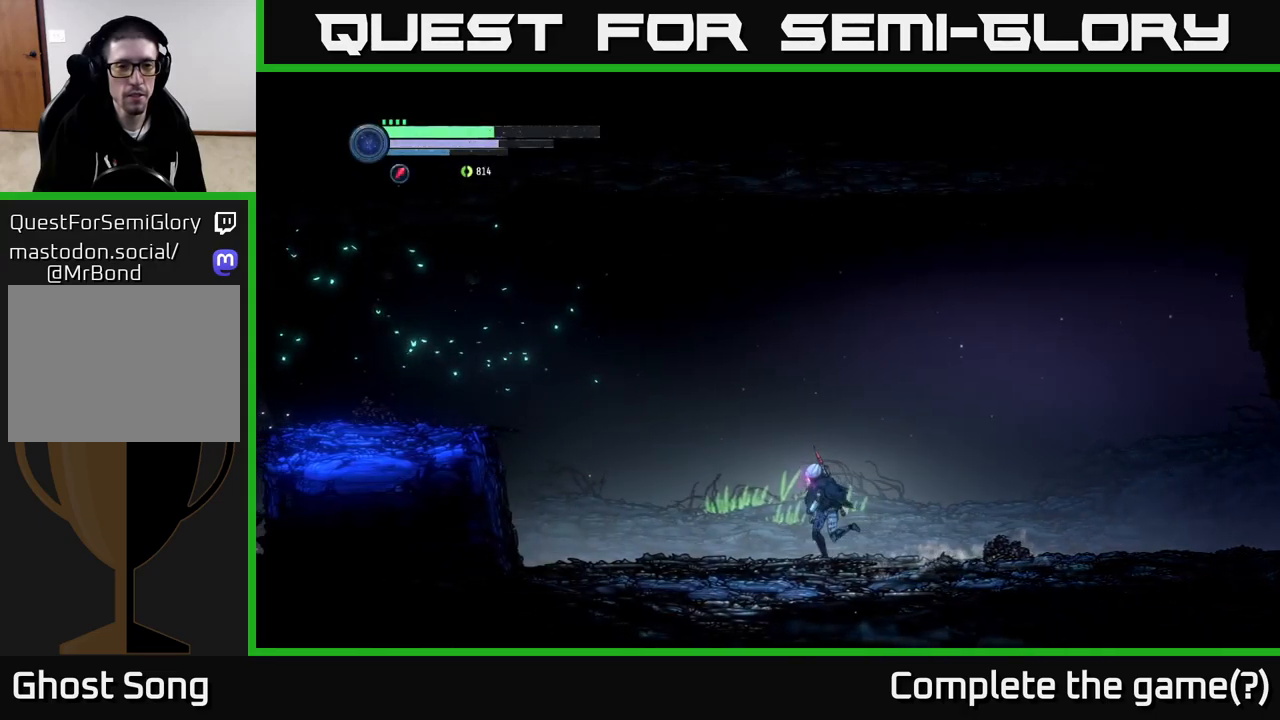
{"buttons": [], "left_stick": "left", "right_stick": "center", "events": []}
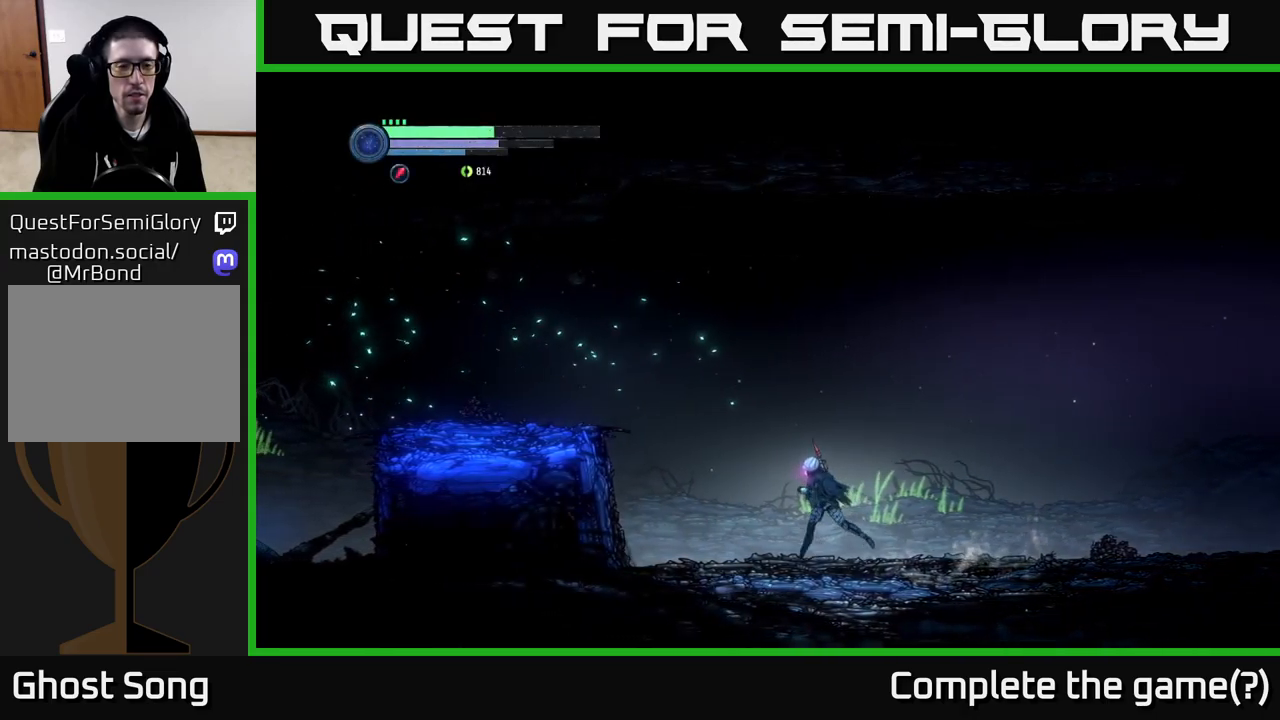
{"buttons": [], "left_stick": "left", "right_stick": "center", "events": []}
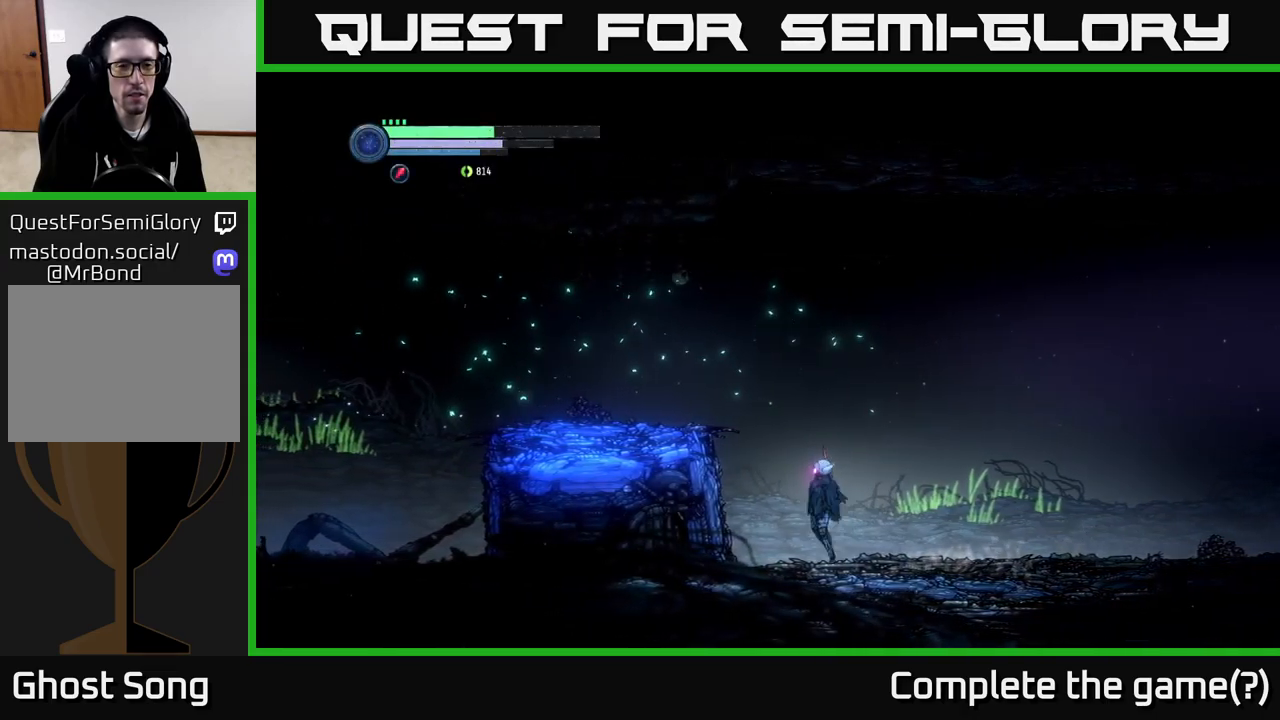
{"buttons": [], "left_stick": "left", "right_stick": "center", "events": [[33, "A", "down"], [433, "A", "up"]]}
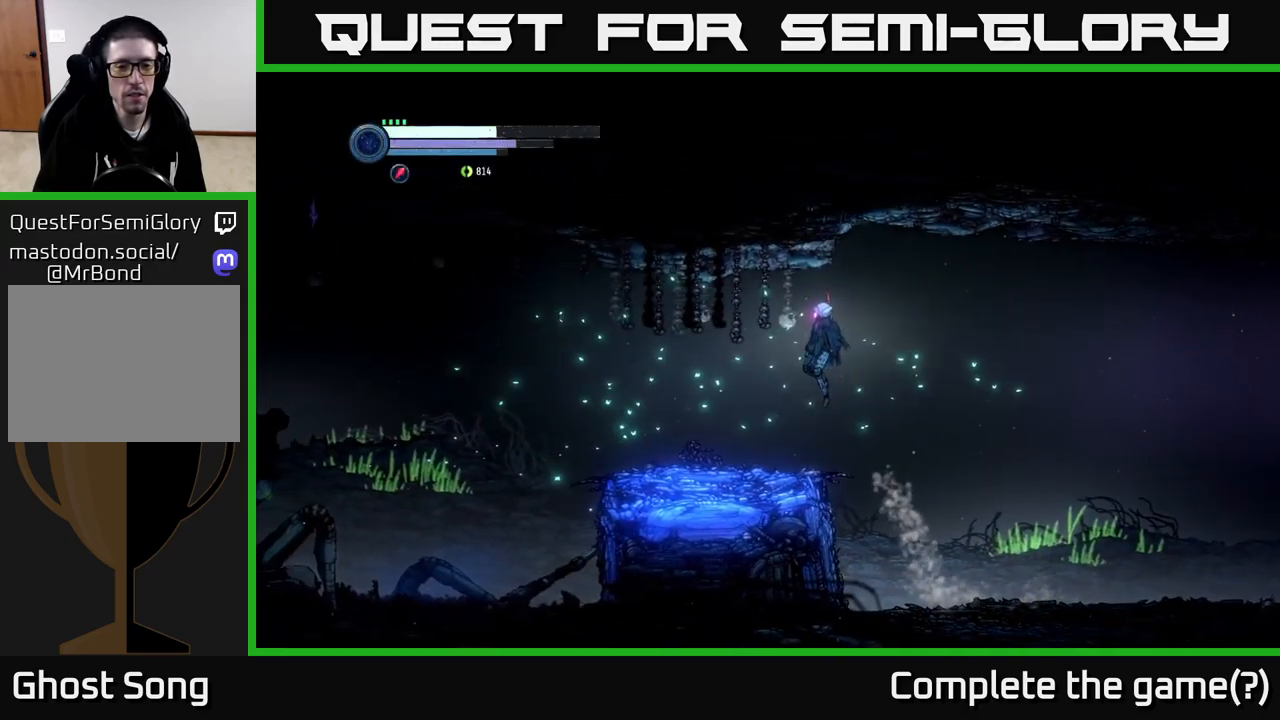
{"buttons": ["R2"], "left_stick": "left", "right_stick": "center", "events": [[450, "R2", "down"]]}
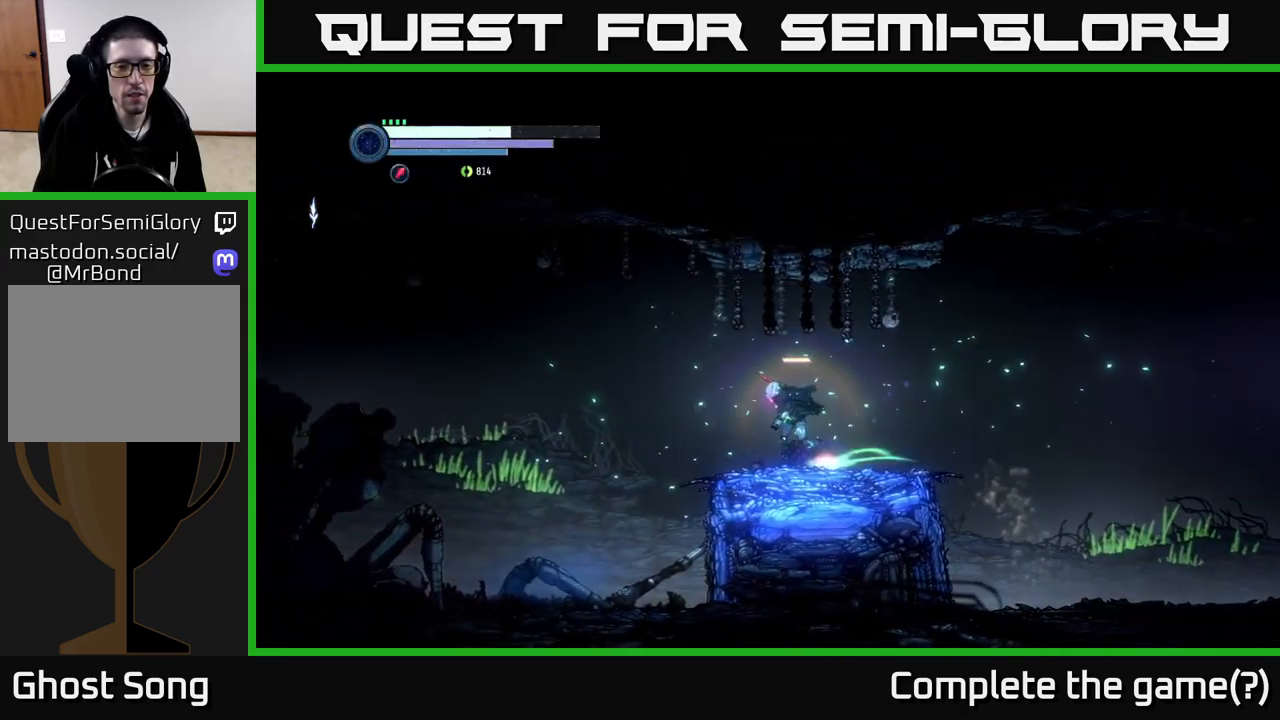
{"buttons": ["R2"], "left_stick": "left", "right_stick": "center", "events": [[233, "A", "down"], [400, "A", "up"]]}
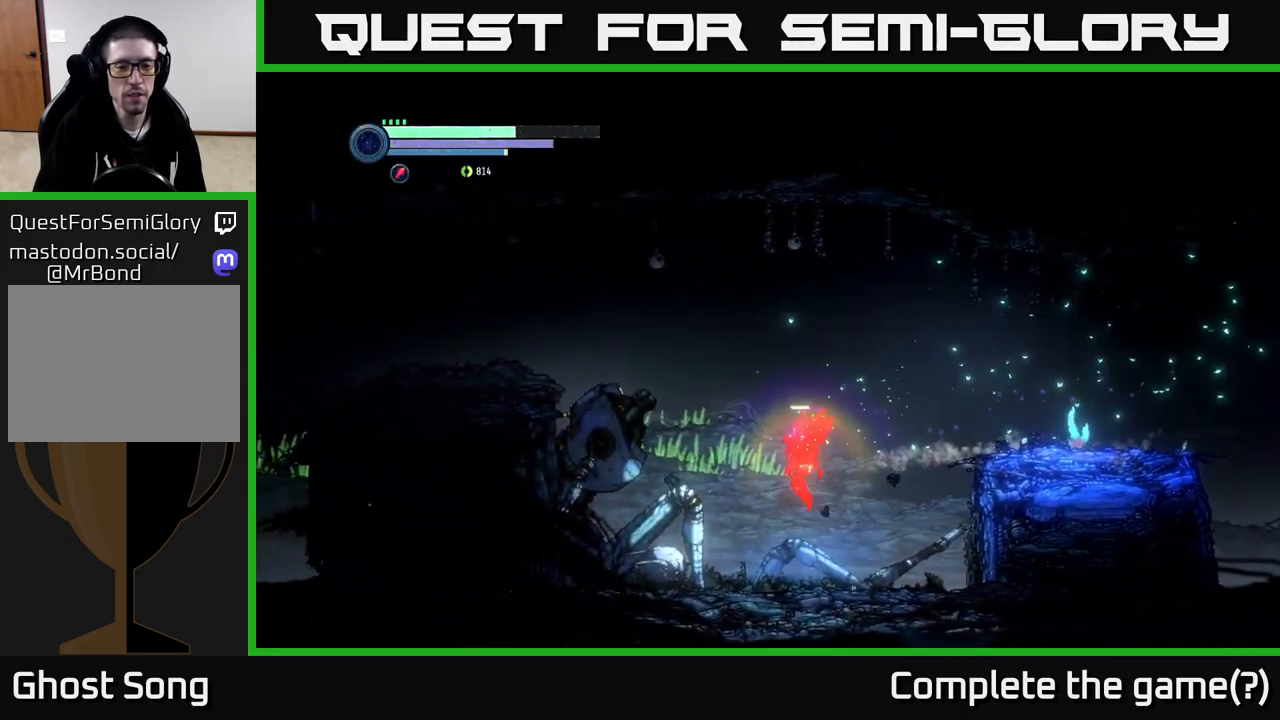
{"buttons": ["A", "R2"], "left_stick": "left", "right_stick": "center", "events": [[83, "A", "down"]]}
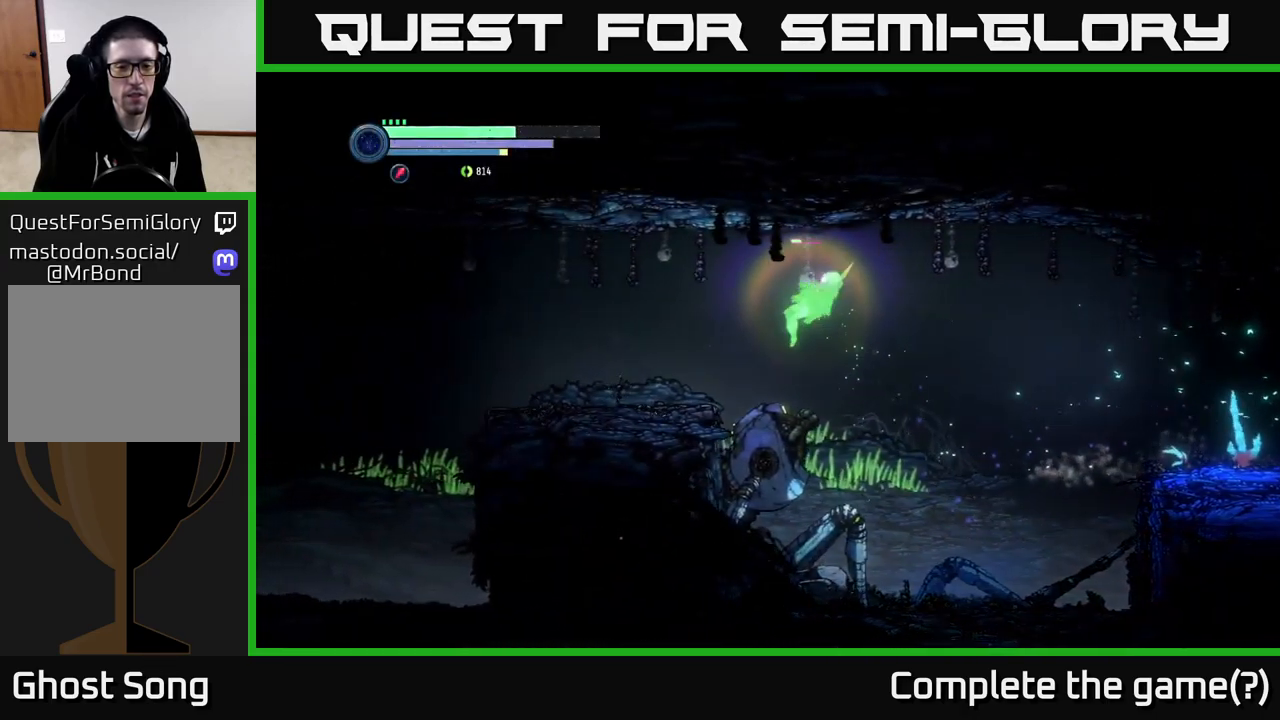
{"buttons": ["R2"], "left_stick": "left", "right_stick": "center", "events": [[250, "A", "up"]]}
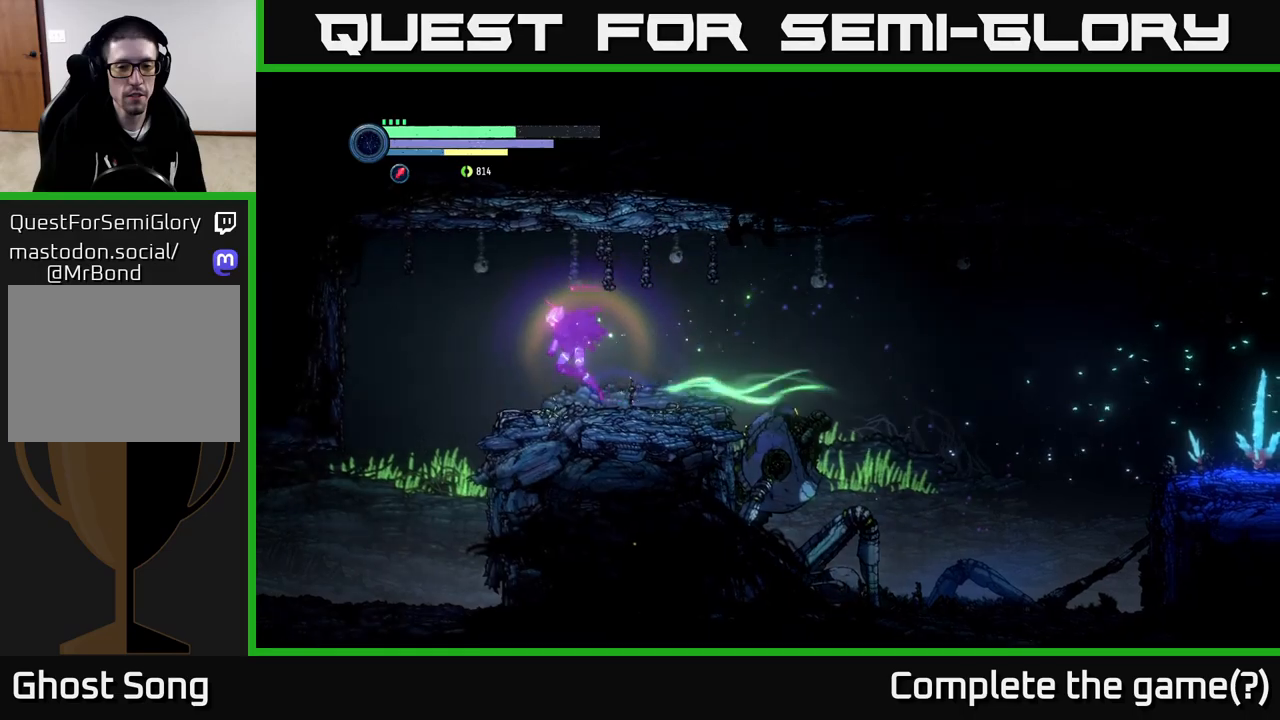
{"buttons": ["R2"], "left_stick": "left", "right_stick": "center", "events": []}
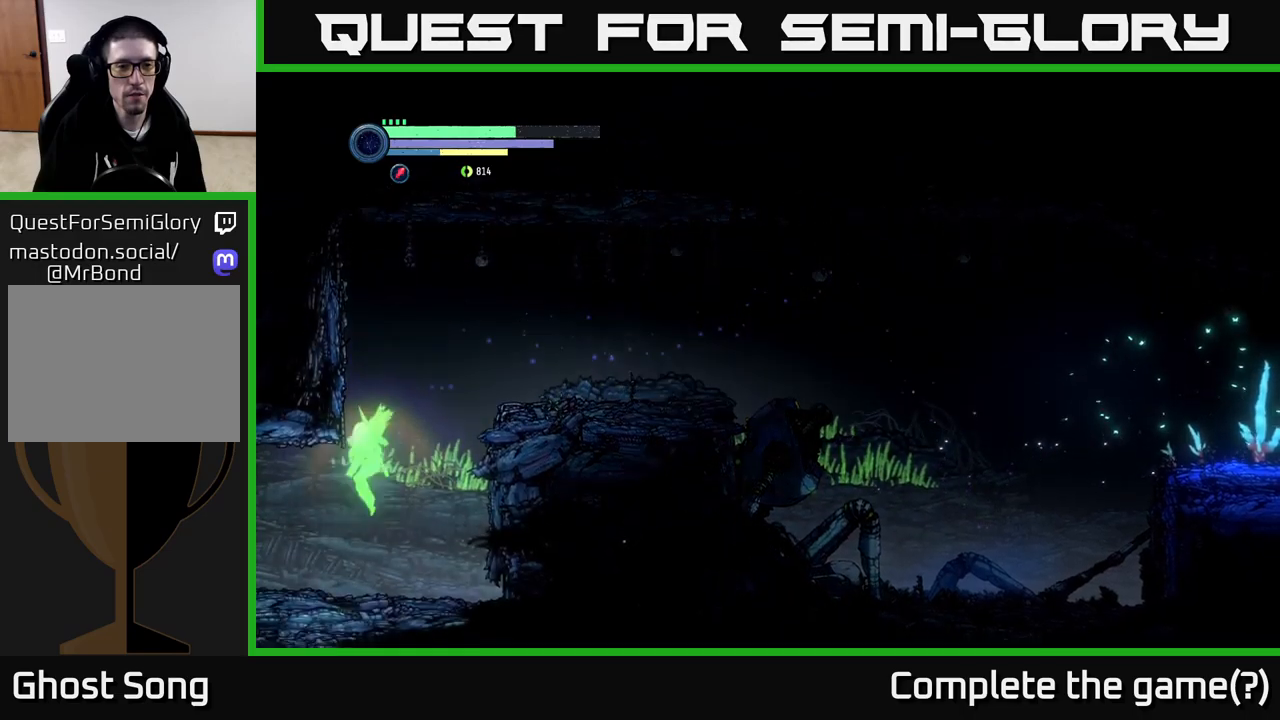
{"buttons": ["R2"], "left_stick": "left", "right_stick": "center", "events": [[100, "R2", "up"], [333, "R2", "down"]]}
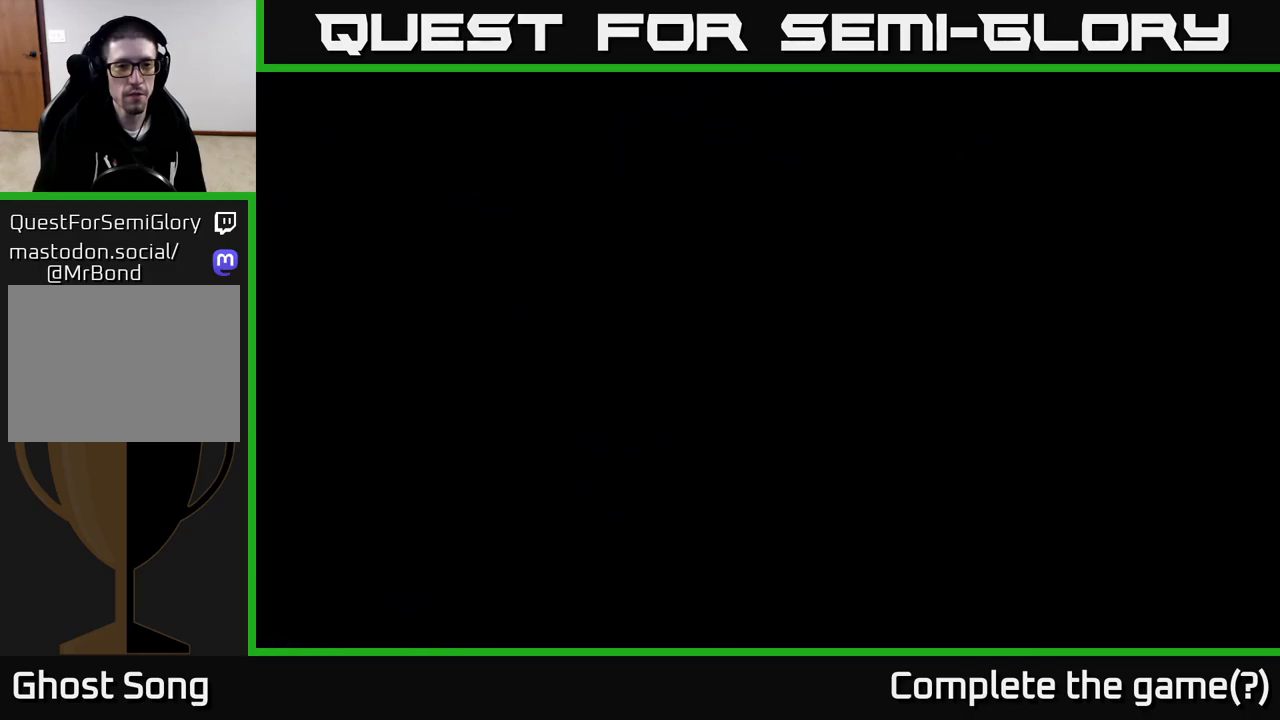
{"buttons": ["R2"], "left_stick": "left", "right_stick": "center", "events": []}
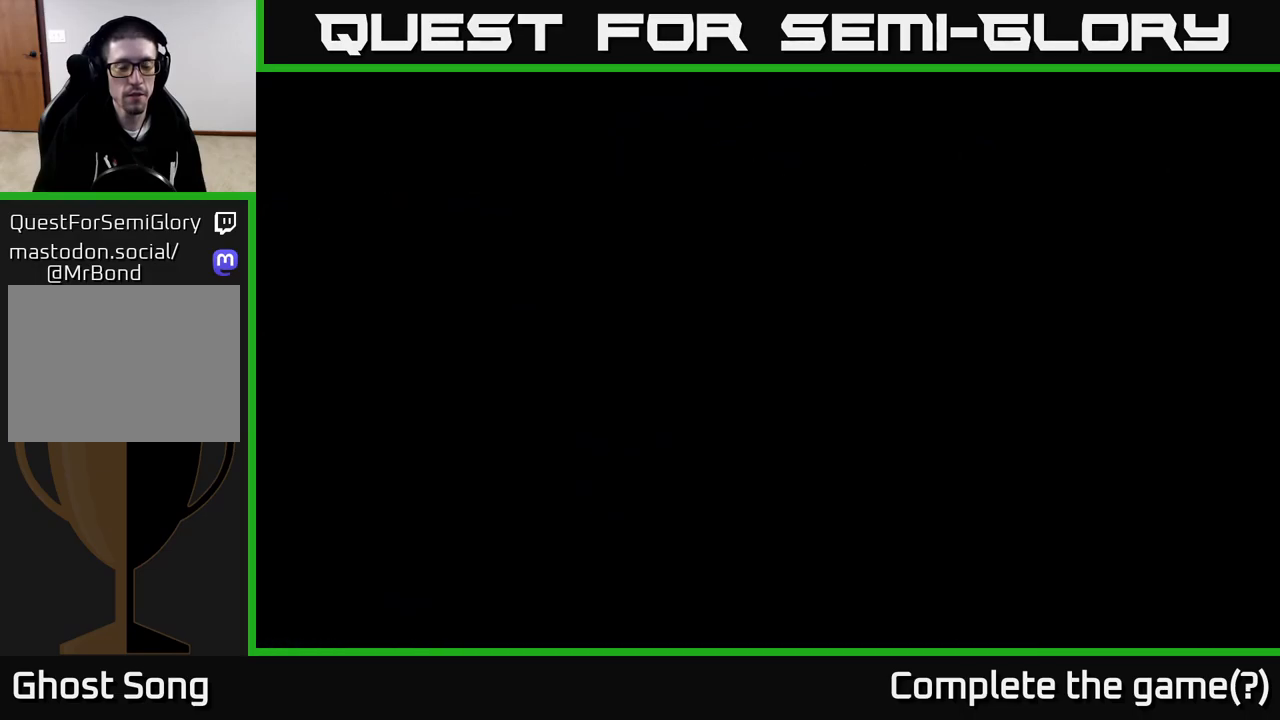
{"buttons": [], "left_stick": "left", "right_stick": "center", "events": [[33, "R2", "up"]]}
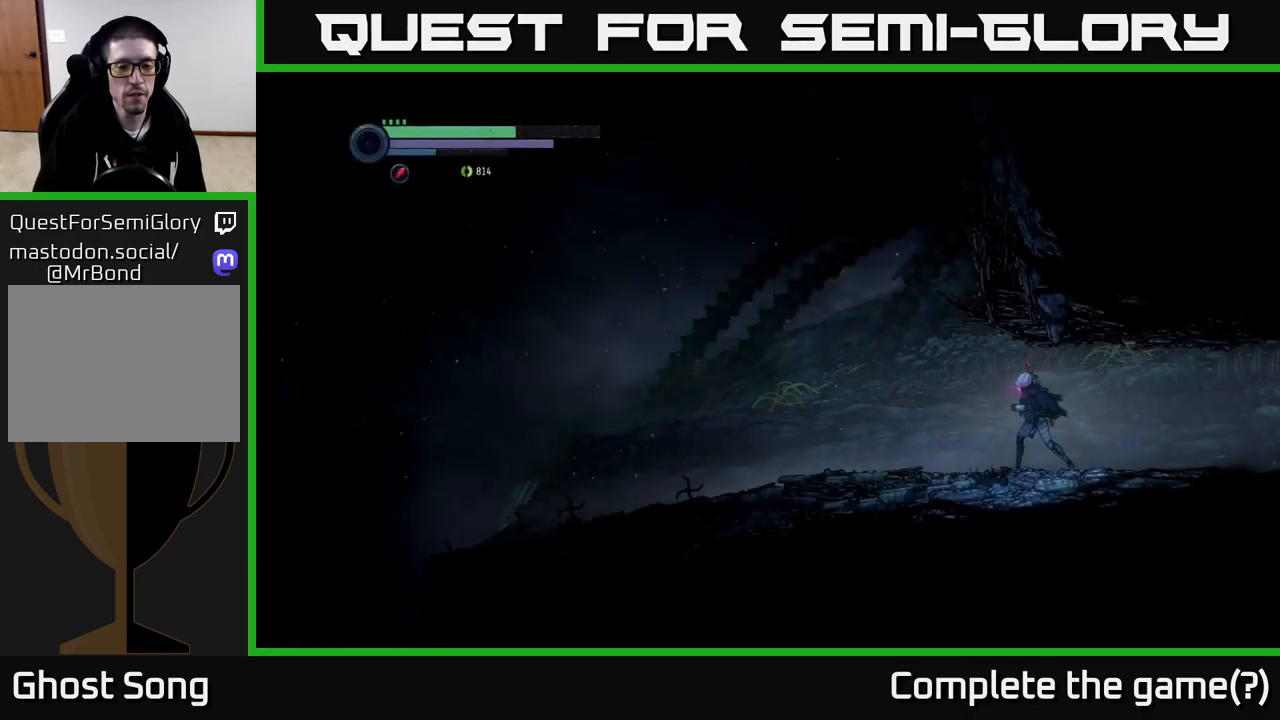
{"buttons": [], "left_stick": "left", "right_stick": "center", "events": []}
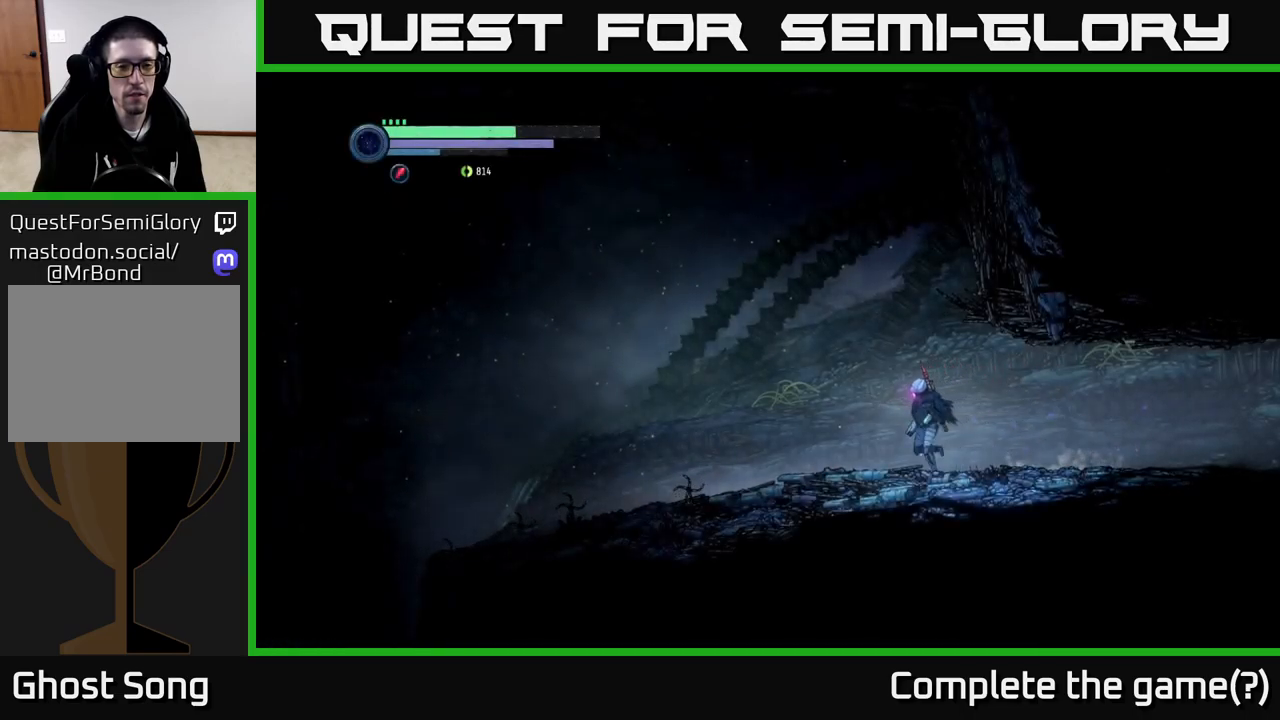
{"buttons": ["A"], "left_stick": "left", "right_stick": "center", "events": [[400, "A", "down"]]}
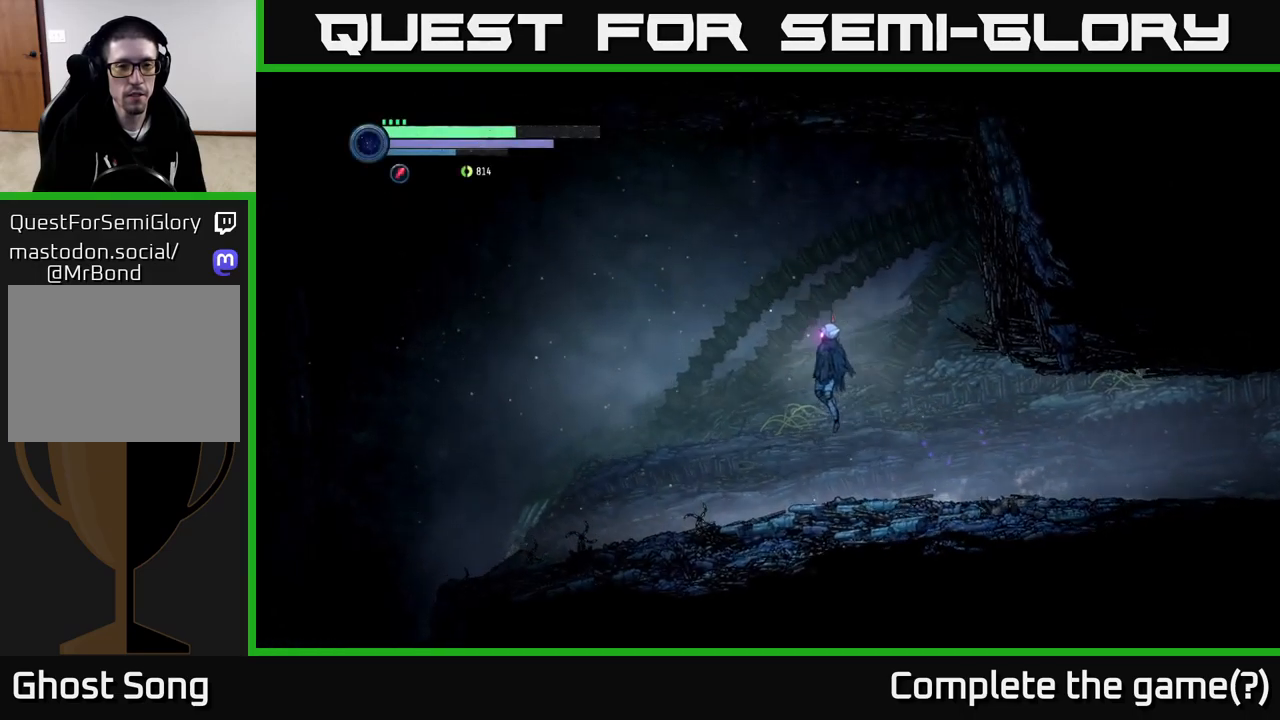
{"buttons": ["A"], "left_stick": "left", "right_stick": "center", "events": []}
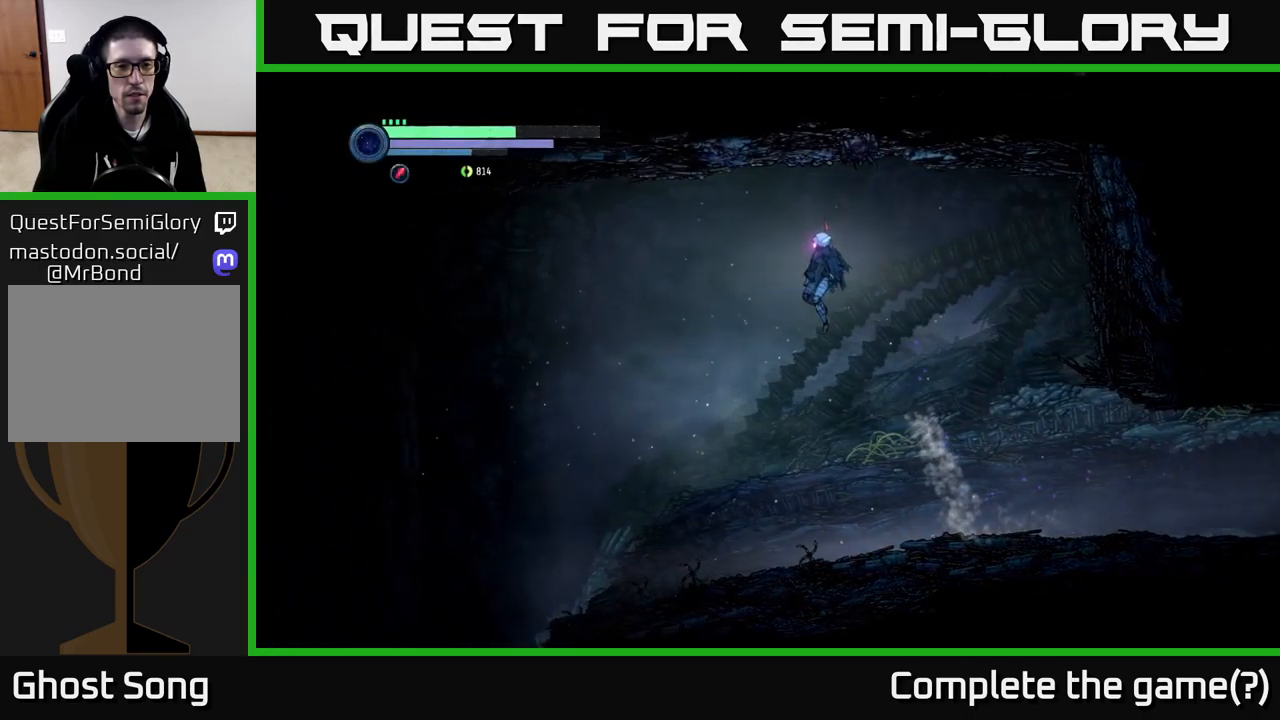
{"buttons": [], "left_stick": "left", "right_stick": "center", "events": [[67, "A", "up"]]}
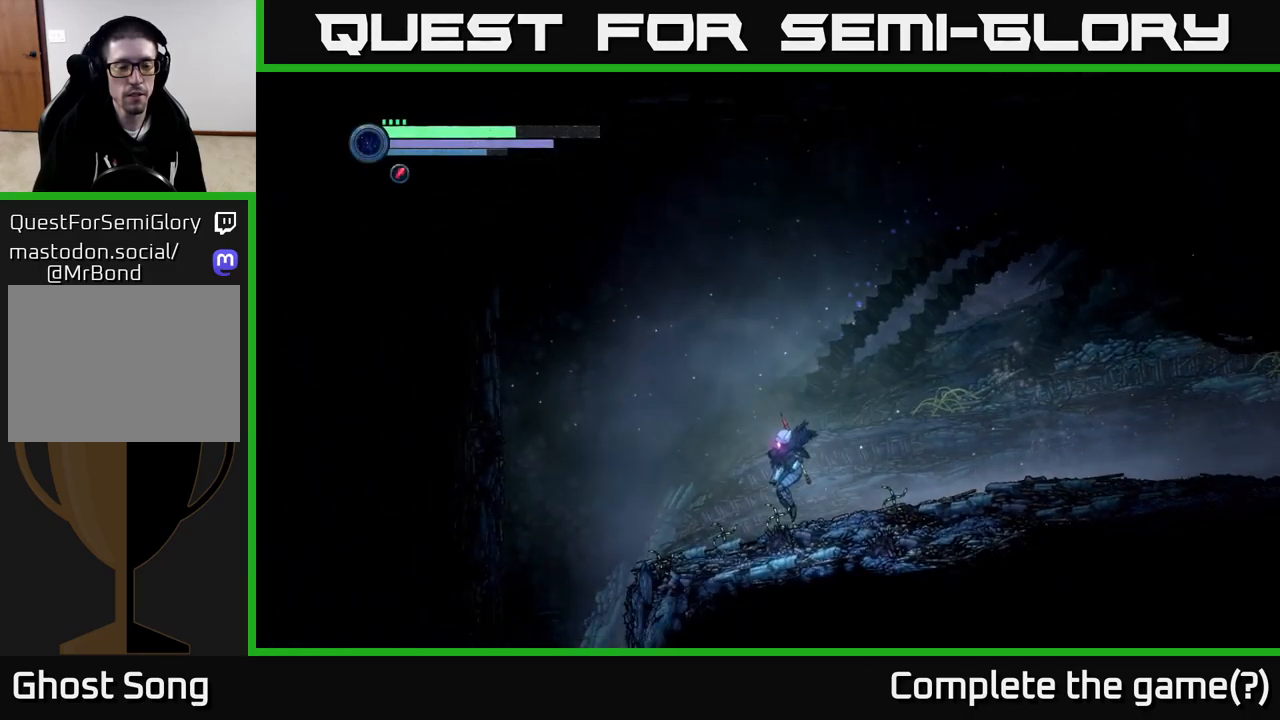
{"buttons": [], "left_stick": "left", "right_stick": "center", "events": []}
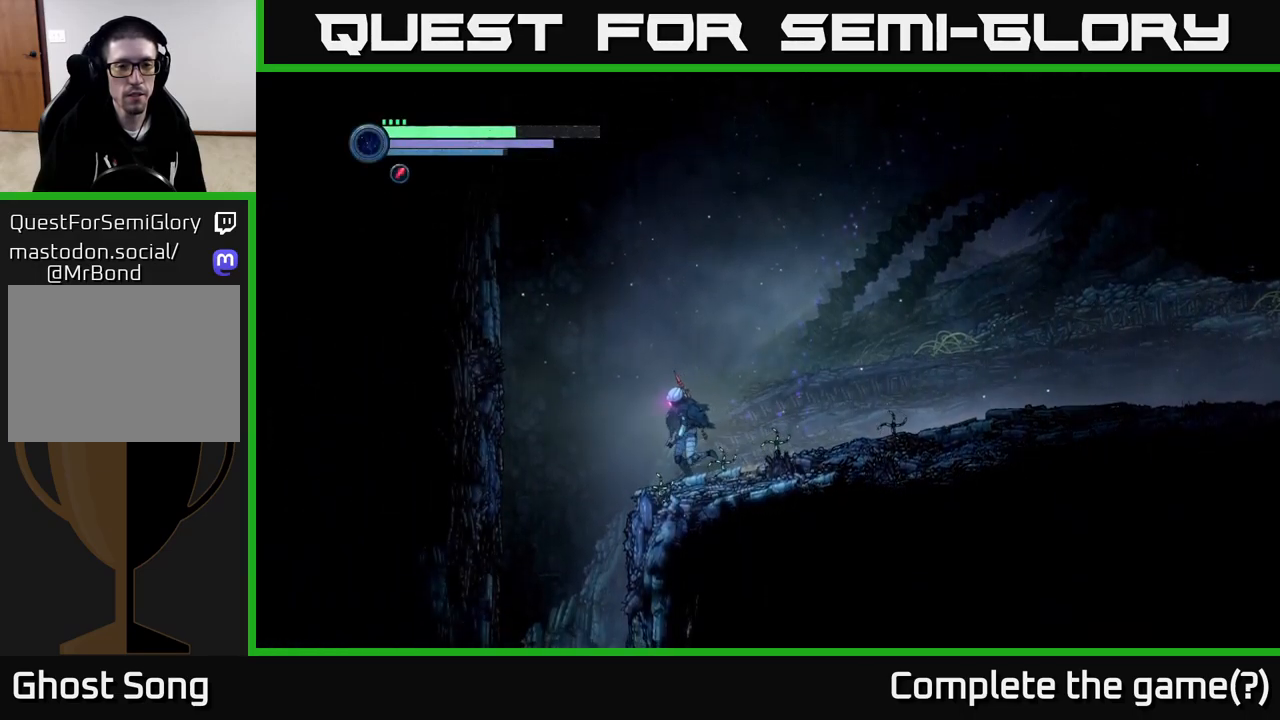
{"buttons": [], "left_stick": "left", "right_stick": "center", "events": []}
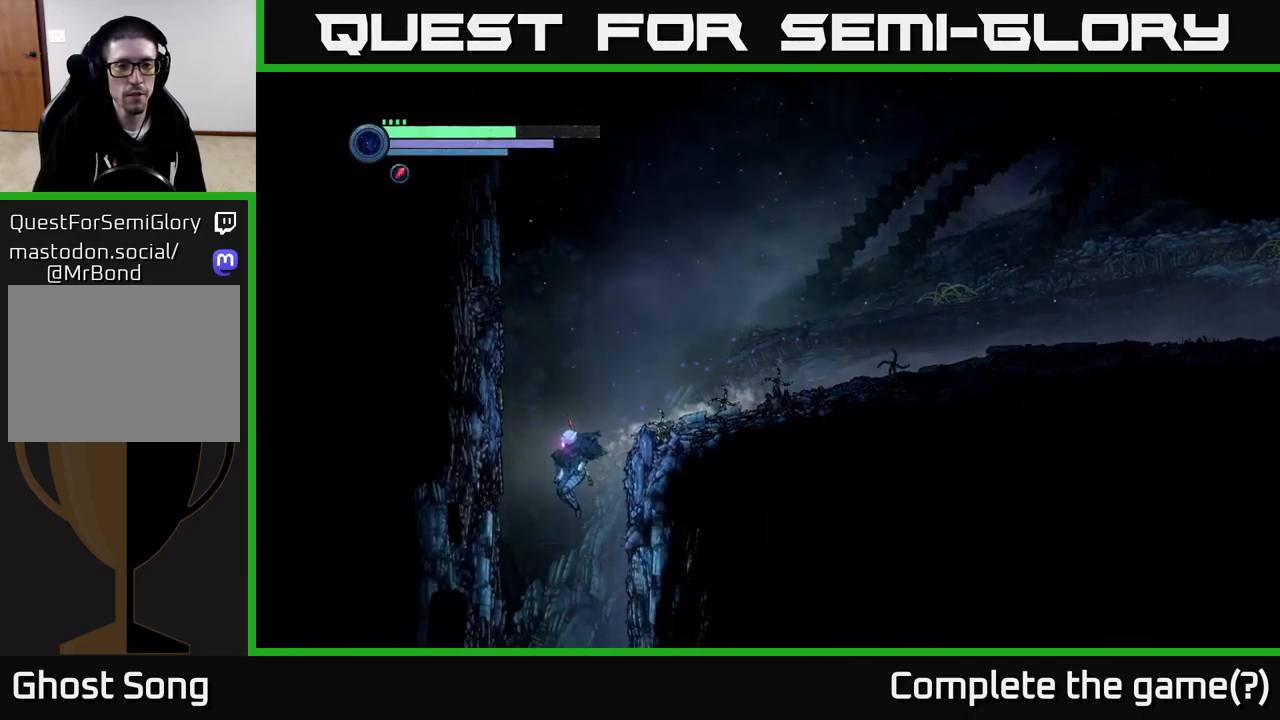
{"buttons": [], "left_stick": "center", "right_stick": "center", "events": [[50, "left_stick", "center"]]}
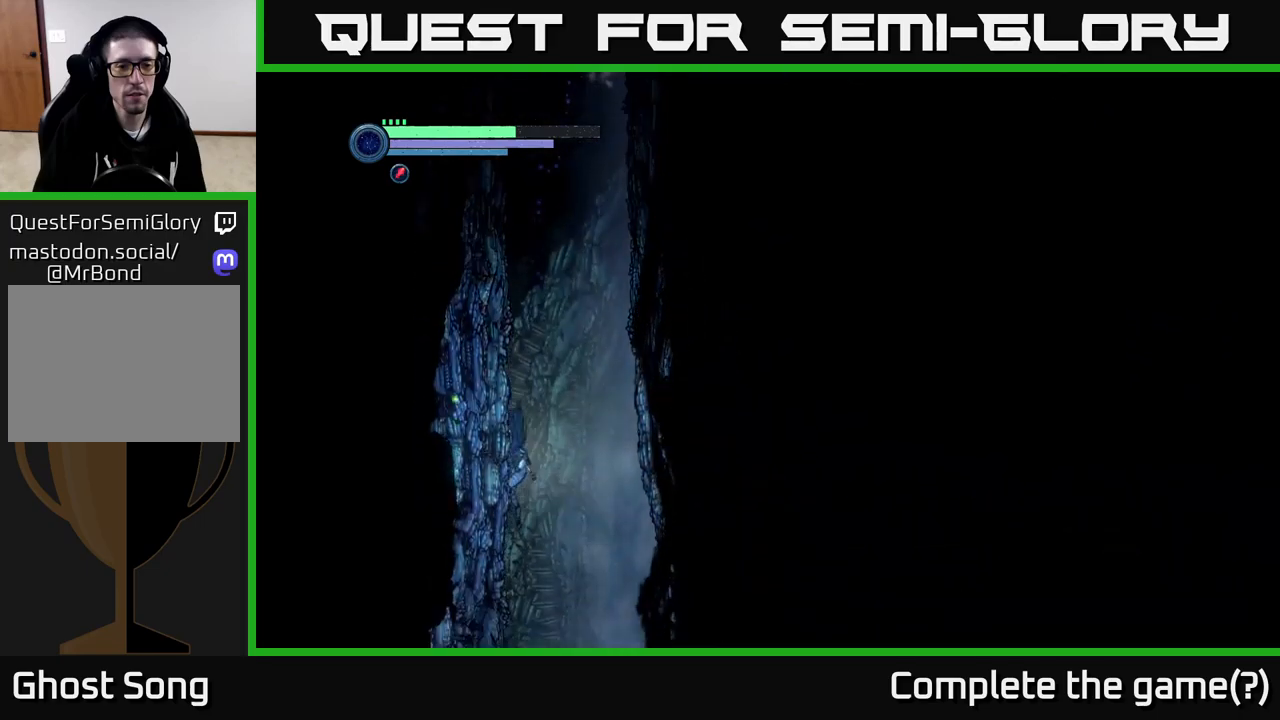
{"buttons": ["SELECT"], "left_stick": "center", "right_stick": "center", "events": [[434, "SELECT", "down"]]}
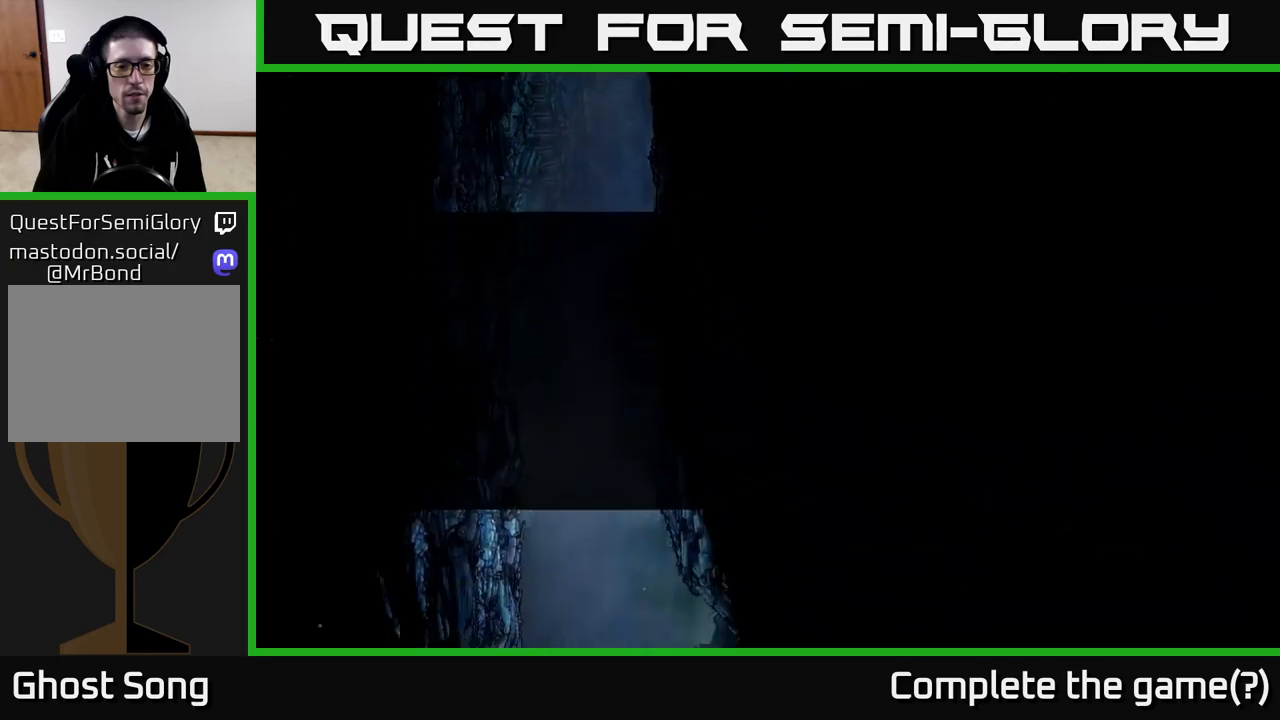
{"buttons": ["SELECT"], "left_stick": "center", "right_stick": "center", "events": [[117, "SELECT", "up"], [500, "SELECT", "down"]]}
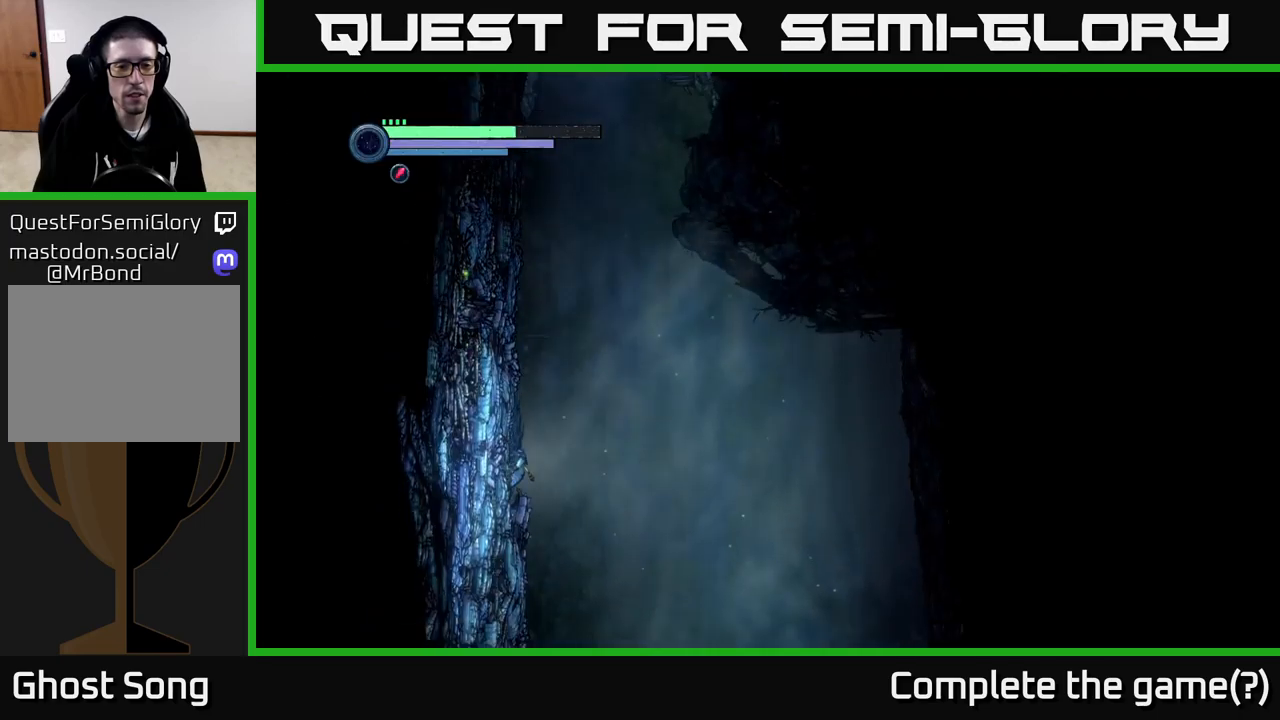
{"buttons": [], "left_stick": "center", "right_stick": "center", "events": [[134, "SELECT", "up"]]}
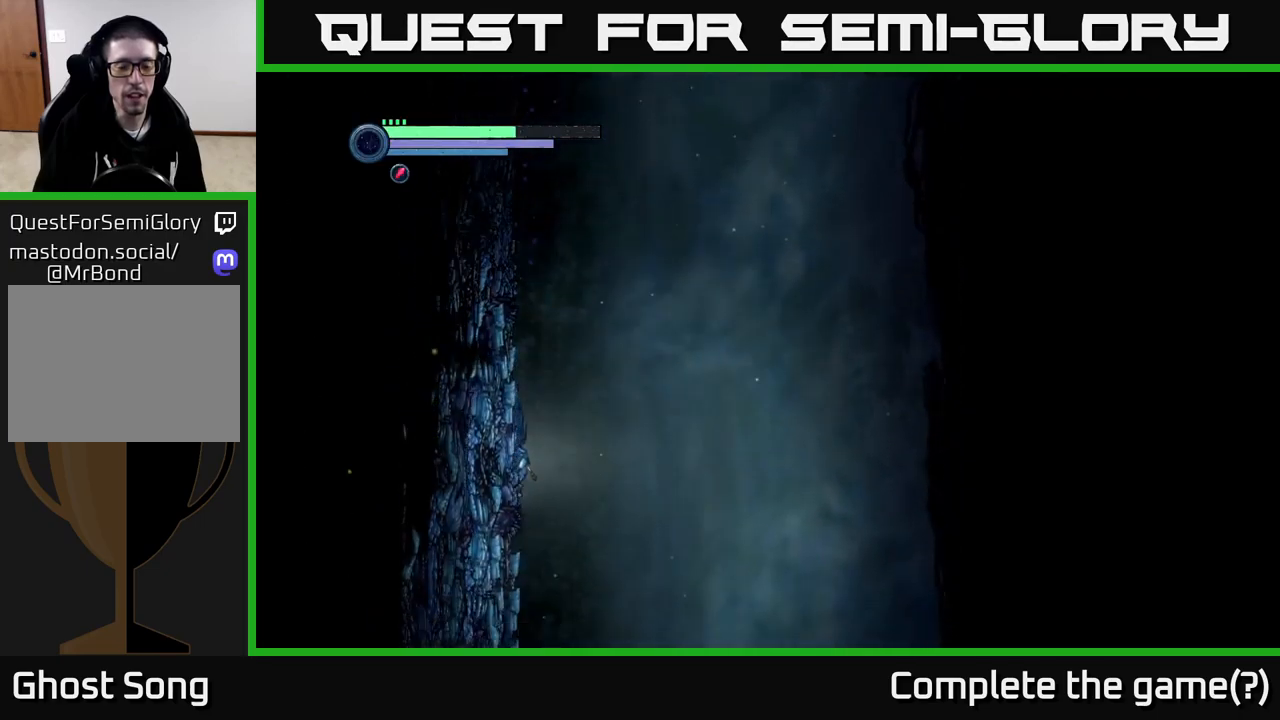
{"buttons": [], "left_stick": "center", "right_stick": "center", "events": []}
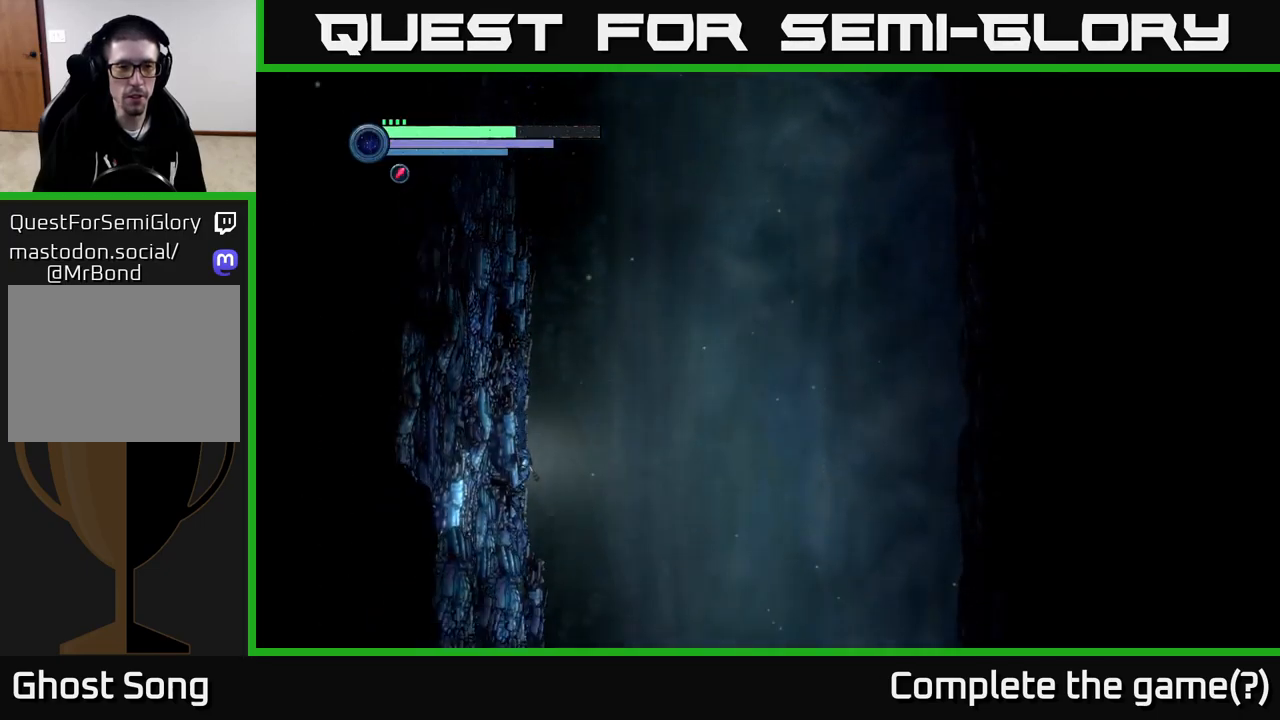
{"buttons": [], "left_stick": "center", "right_stick": "center", "events": []}
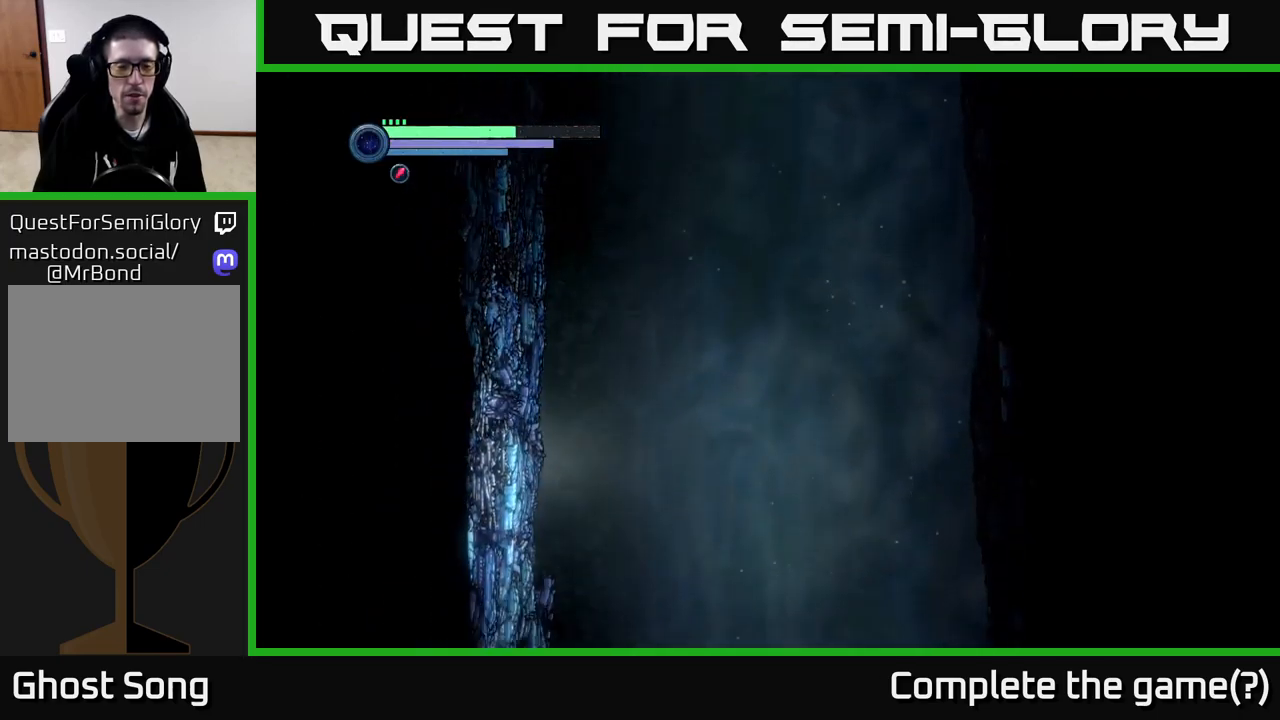
{"buttons": [], "left_stick": "right", "right_stick": "center", "events": [[400, "left_stick", "right"]]}
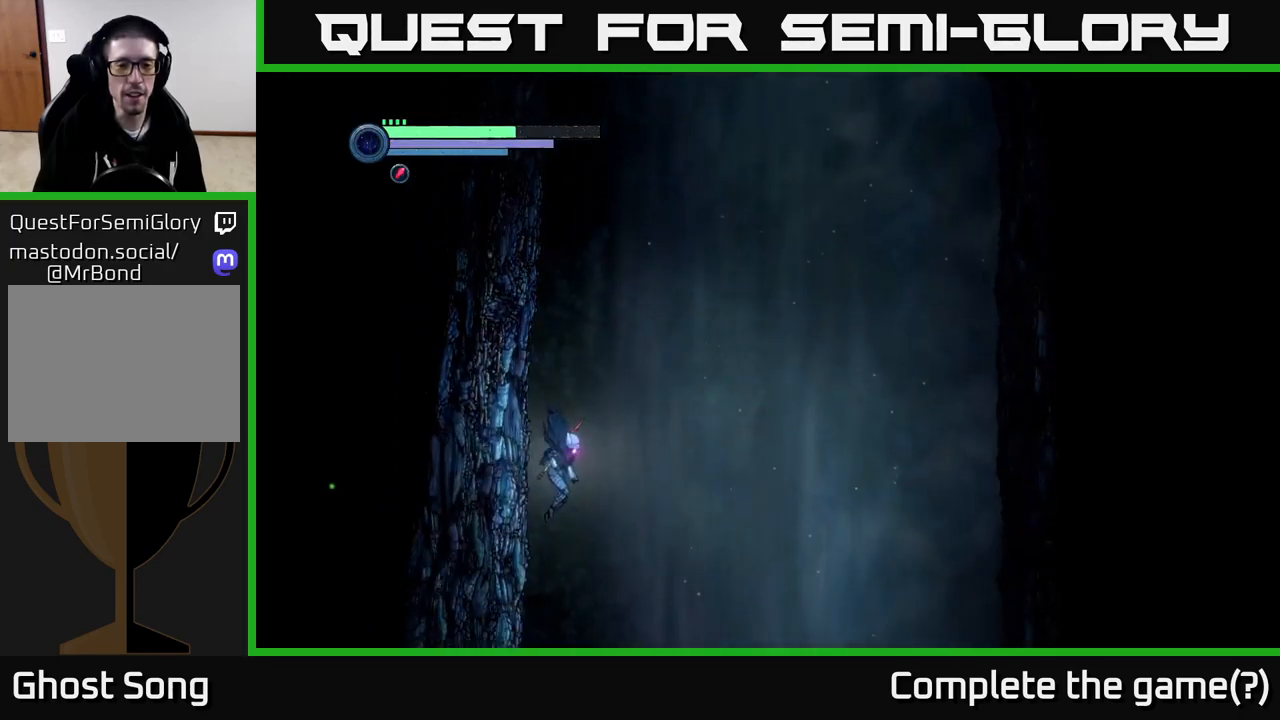
{"buttons": [], "left_stick": "center", "right_stick": "center", "events": [[100, "left_stick", "center"]]}